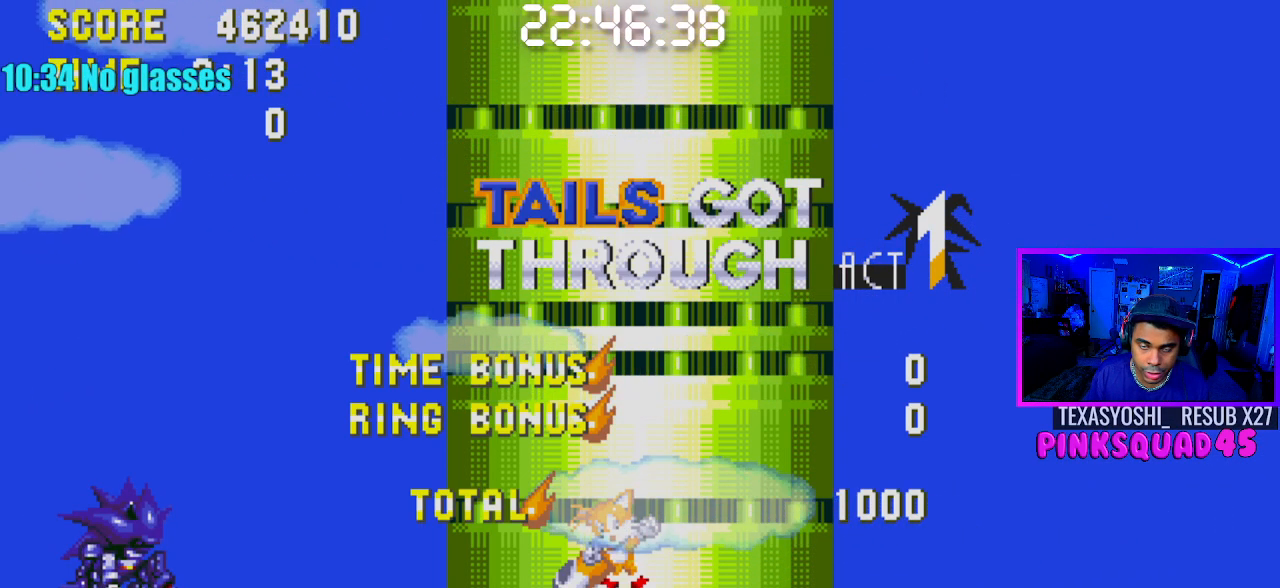
Gameplay with a controller (PlayStation layout); each line is a JSON object with the inputs held at the frame after it. "events" lists button and stick changes between this image and that frame as [ms after this image, input, new state], when the widget could be followed in between. Not read: L1 L3 R1 R3.
{"buttons": ["DPAD_RIGHT"], "left_stick": "center", "right_stick": "center", "events": [[383, "DPAD_RIGHT", "down"]]}
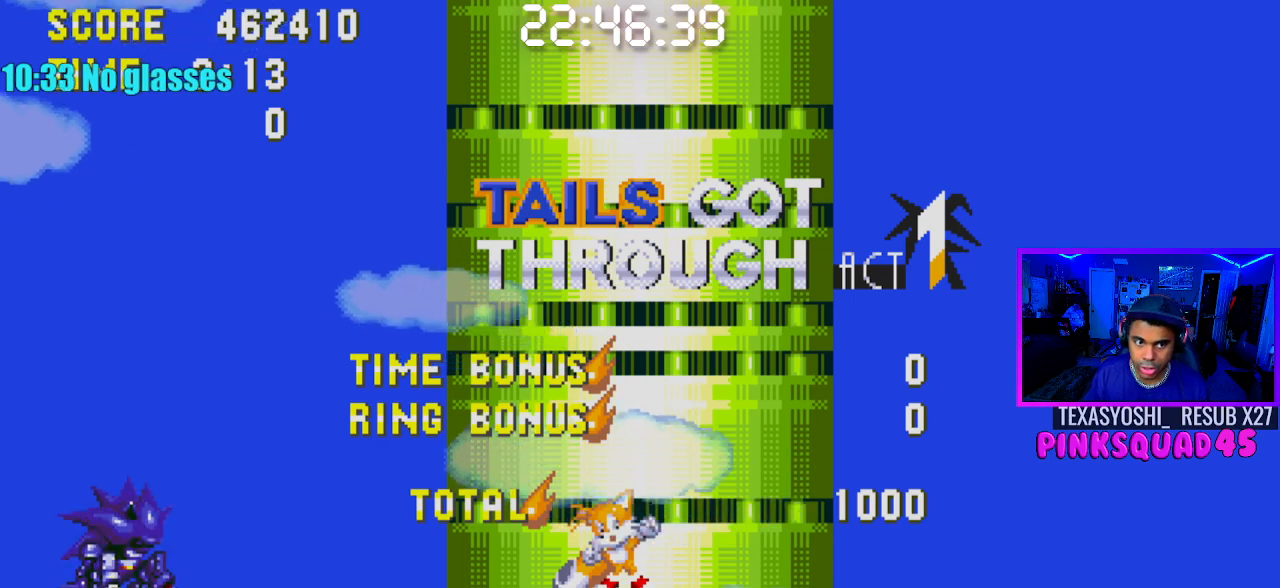
{"buttons": [], "left_stick": "center", "right_stick": "center", "events": [[167, "DPAD_RIGHT", "up"]]}
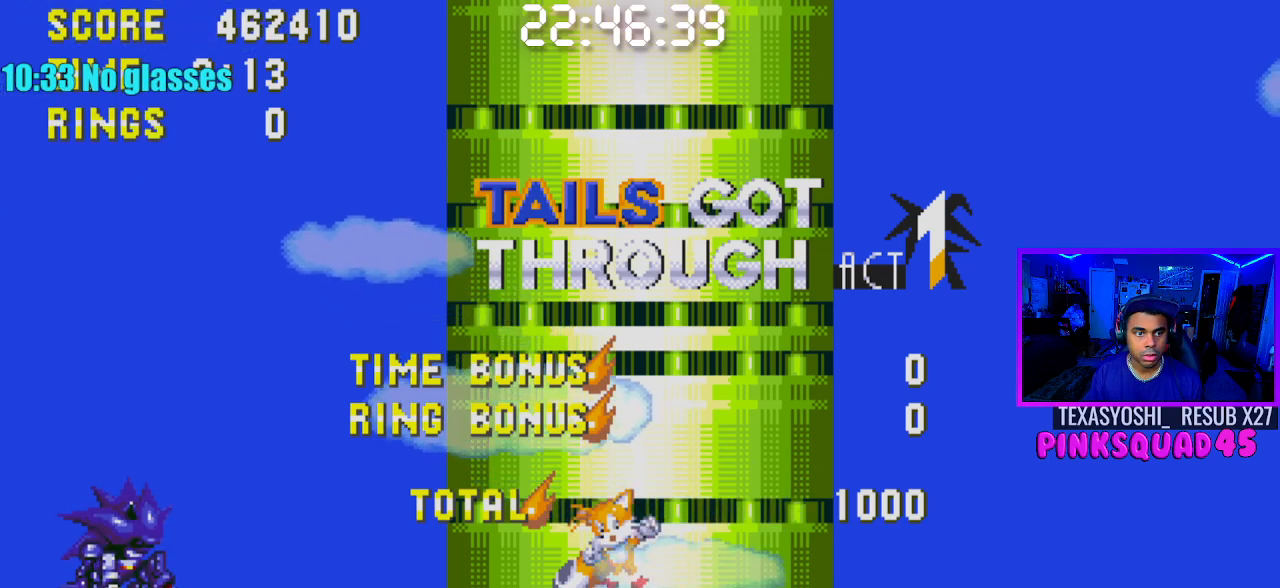
{"buttons": [], "left_stick": "center", "right_stick": "center", "events": []}
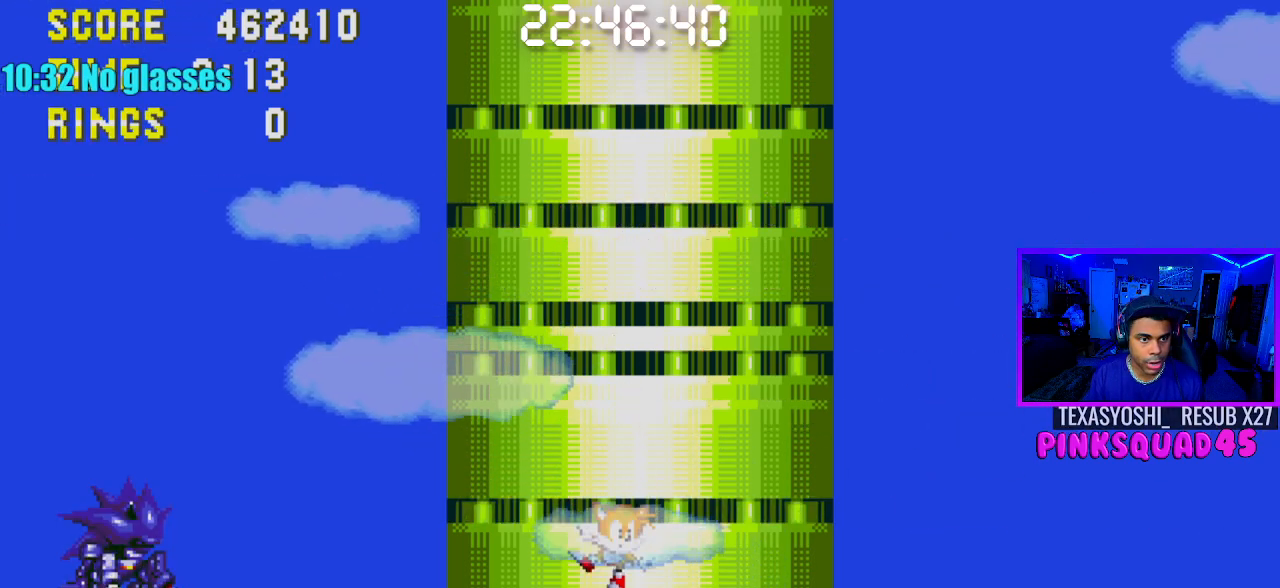
{"buttons": [], "left_stick": "center", "right_stick": "center", "events": []}
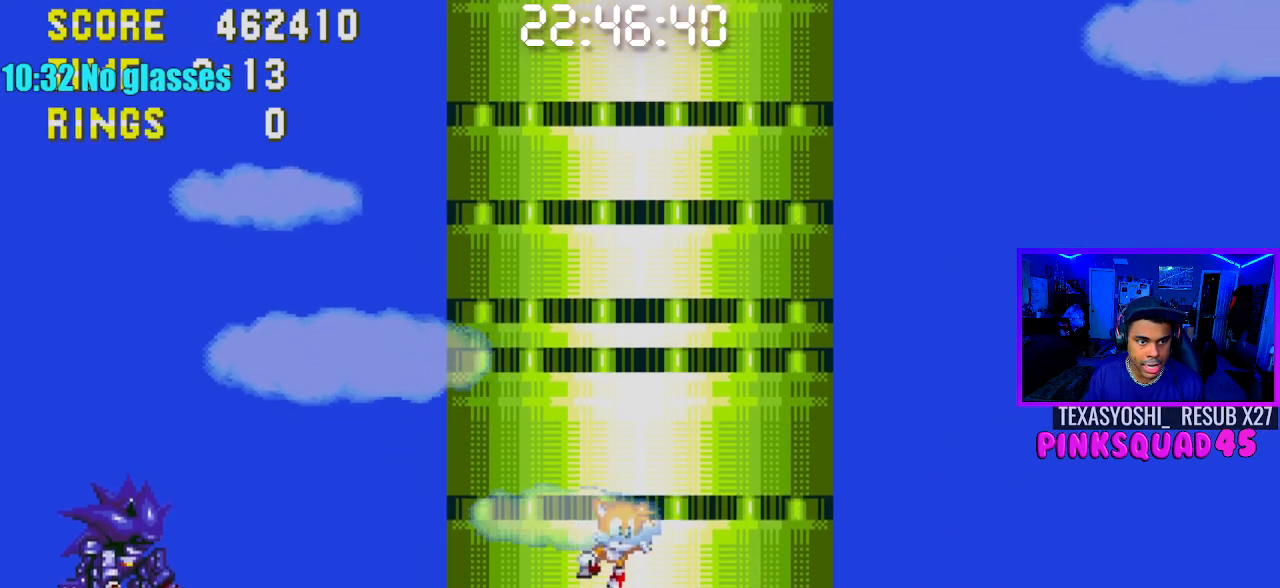
{"buttons": ["DPAD_RIGHT"], "left_stick": "center", "right_stick": "center", "events": [[367, "DPAD_RIGHT", "down"]]}
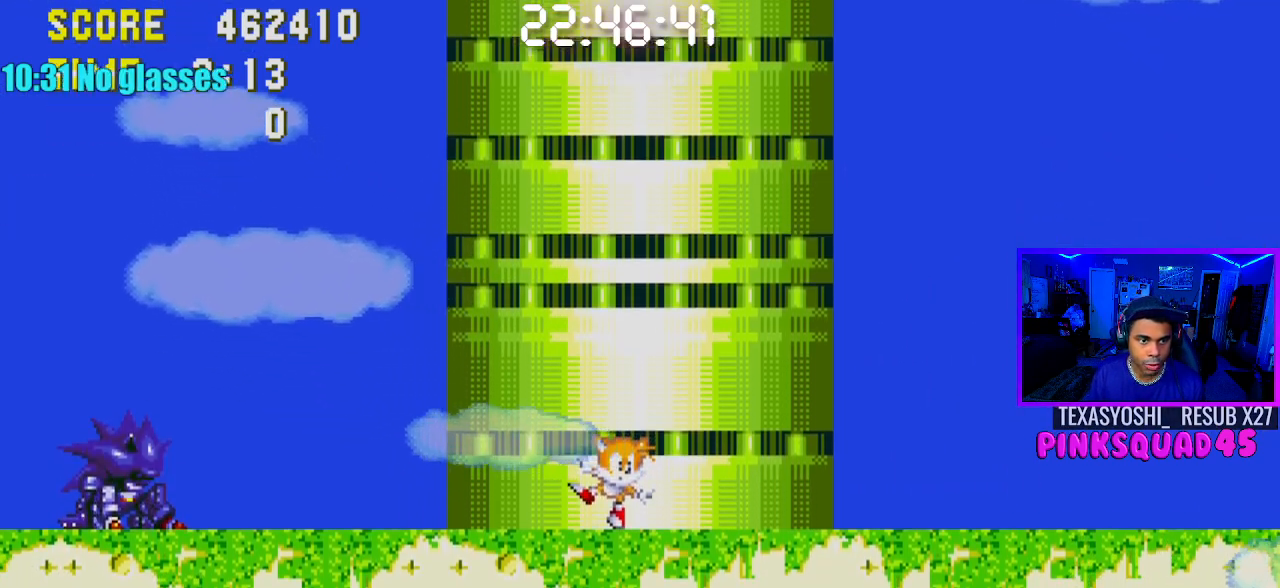
{"buttons": ["DPAD_RIGHT"], "left_stick": "center", "right_stick": "center", "events": [[317, "CROSS", "down"], [467, "CROSS", "up"]]}
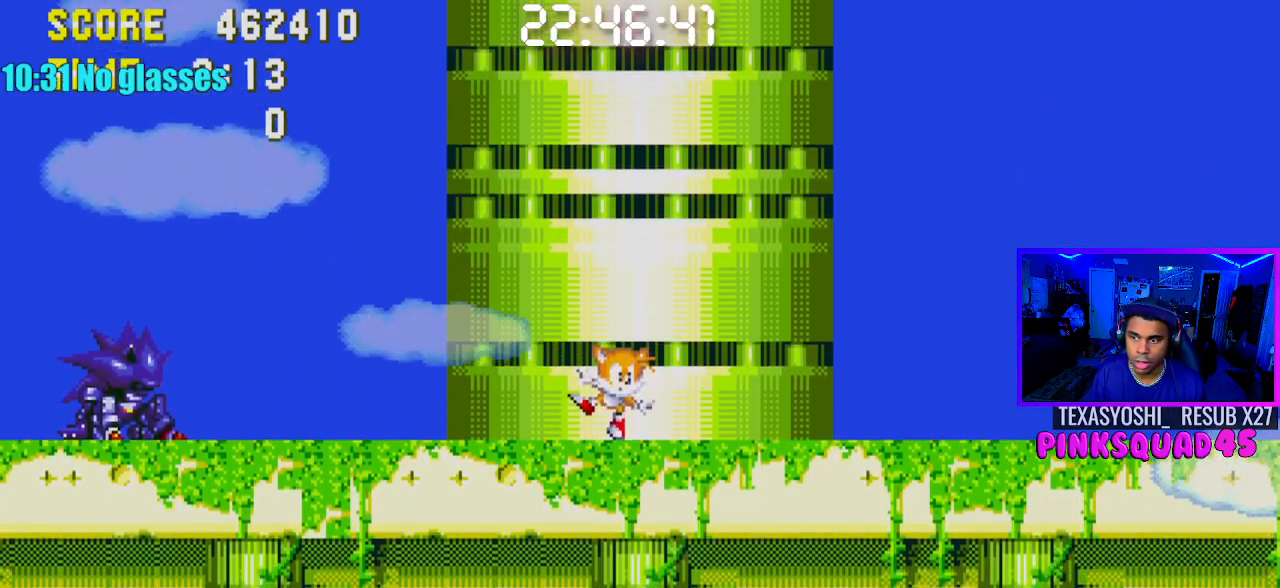
{"buttons": ["DPAD_RIGHT"], "left_stick": "center", "right_stick": "center", "events": [[333, "DPAD_RIGHT", "up"], [450, "DPAD_RIGHT", "down"]]}
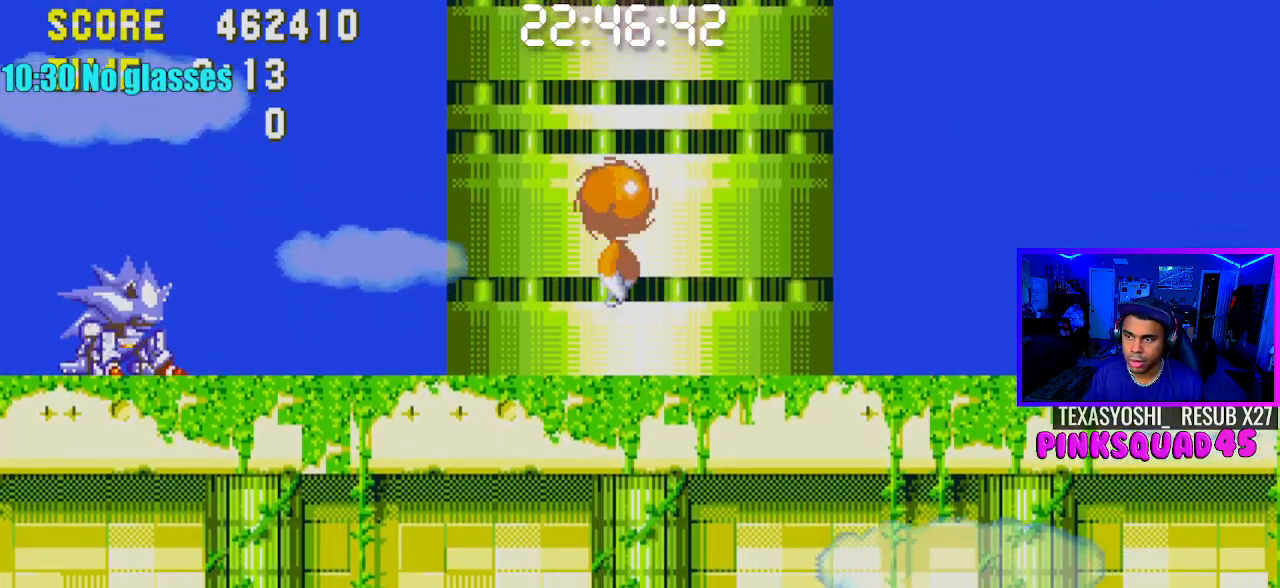
{"buttons": [], "left_stick": "center", "right_stick": "center", "events": [[17, "CROSS", "down"], [117, "CROSS", "up"], [300, "DPAD_RIGHT", "up"]]}
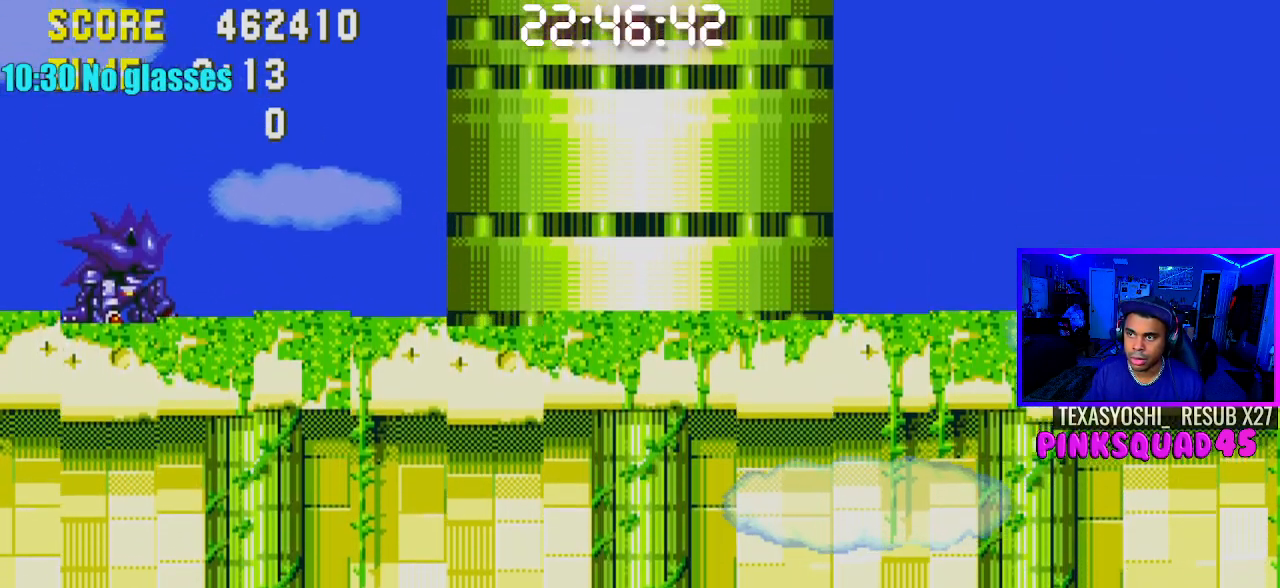
{"buttons": [], "left_stick": "center", "right_stick": "center", "events": []}
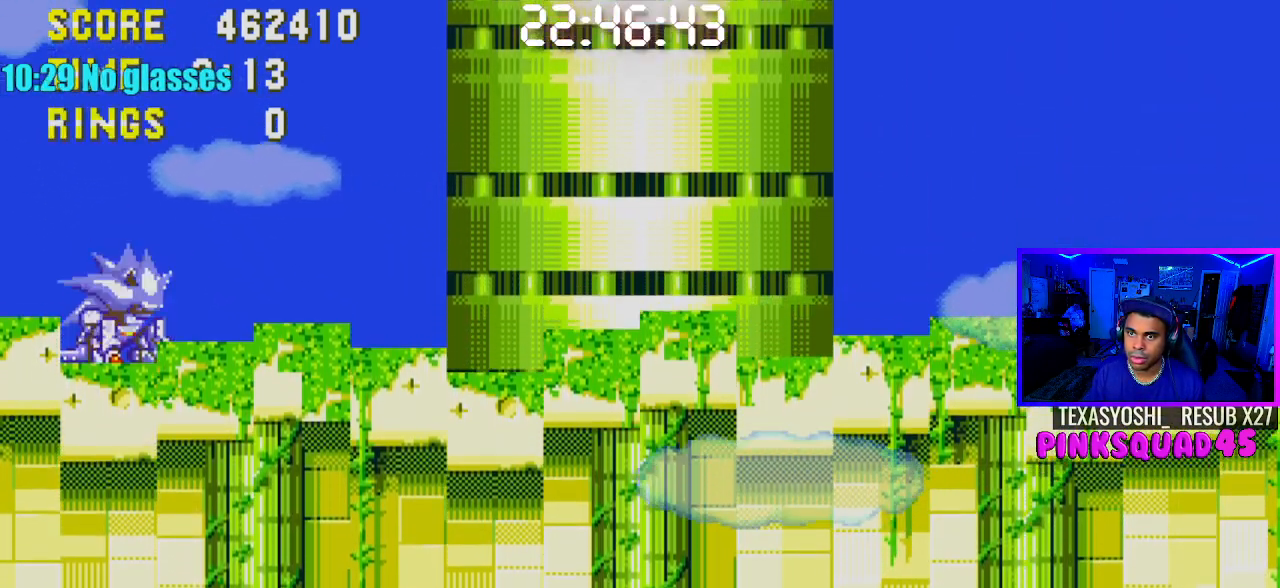
{"buttons": [], "left_stick": "center", "right_stick": "center", "events": [[33, "right_stick", "up-right"], [150, "right_stick", "center"], [217, "right_stick", "up-right"], [367, "right_stick", "center"]]}
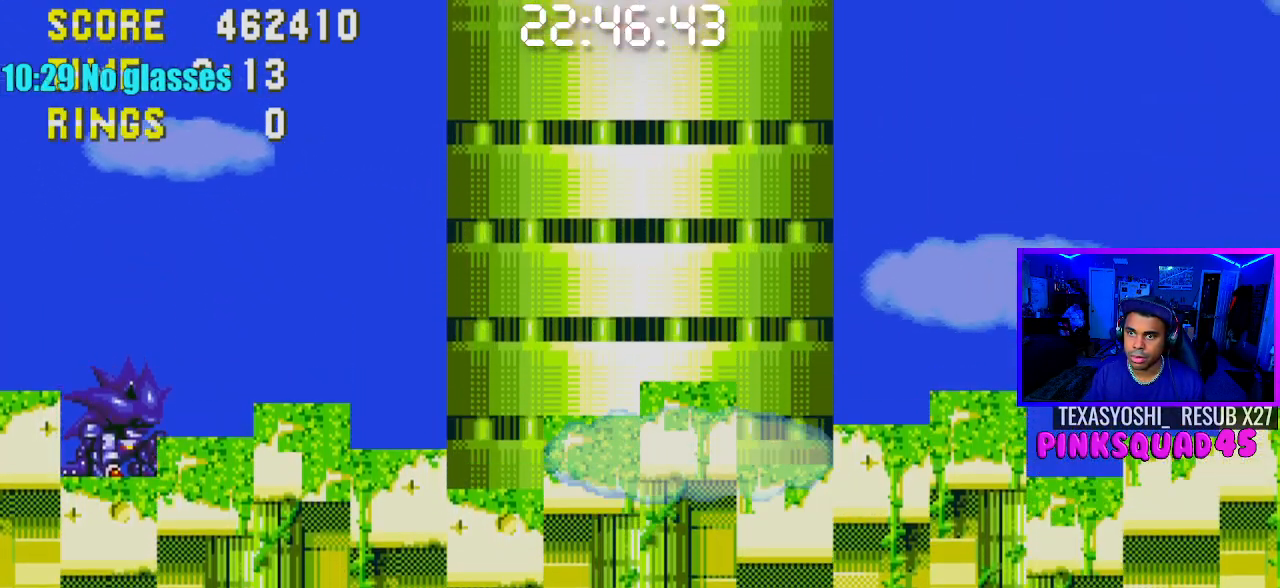
{"buttons": [], "left_stick": "up-right", "right_stick": "center", "events": [[17, "CROSS", "down"], [117, "CROSS", "up"], [283, "left_stick", "up-left"], [467, "left_stick", "up-right"]]}
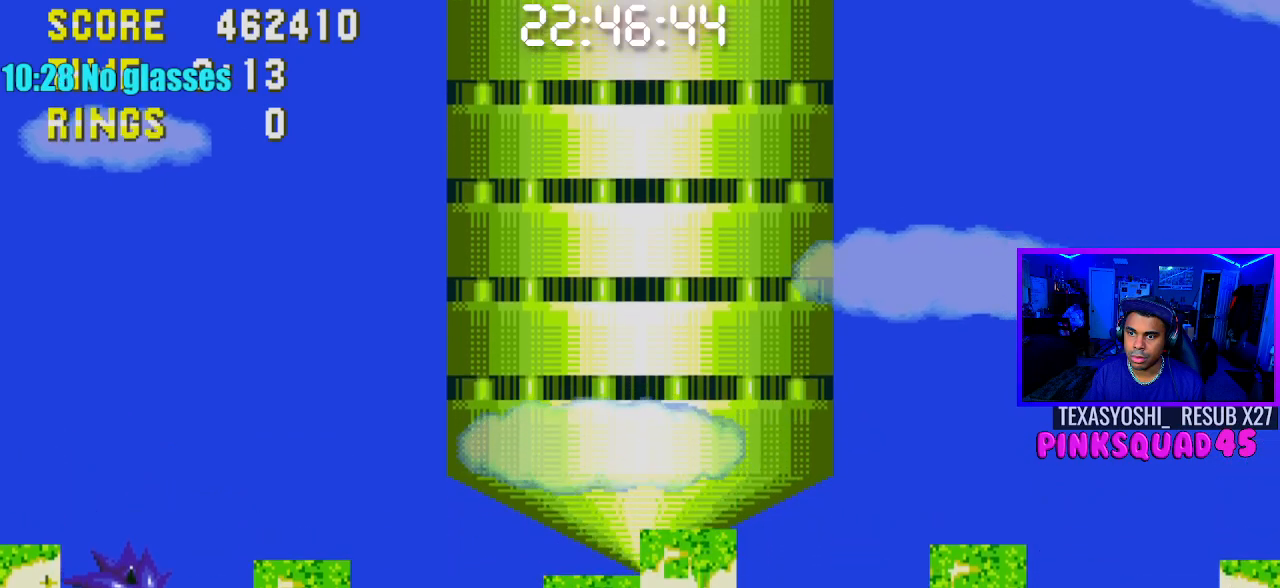
{"buttons": [], "left_stick": "down-right", "right_stick": "center", "events": [[50, "left_stick", "down-right"], [167, "left_stick", "down-left"], [333, "left_stick", "up-left"], [417, "left_stick", "up-right"], [500, "left_stick", "down-right"]]}
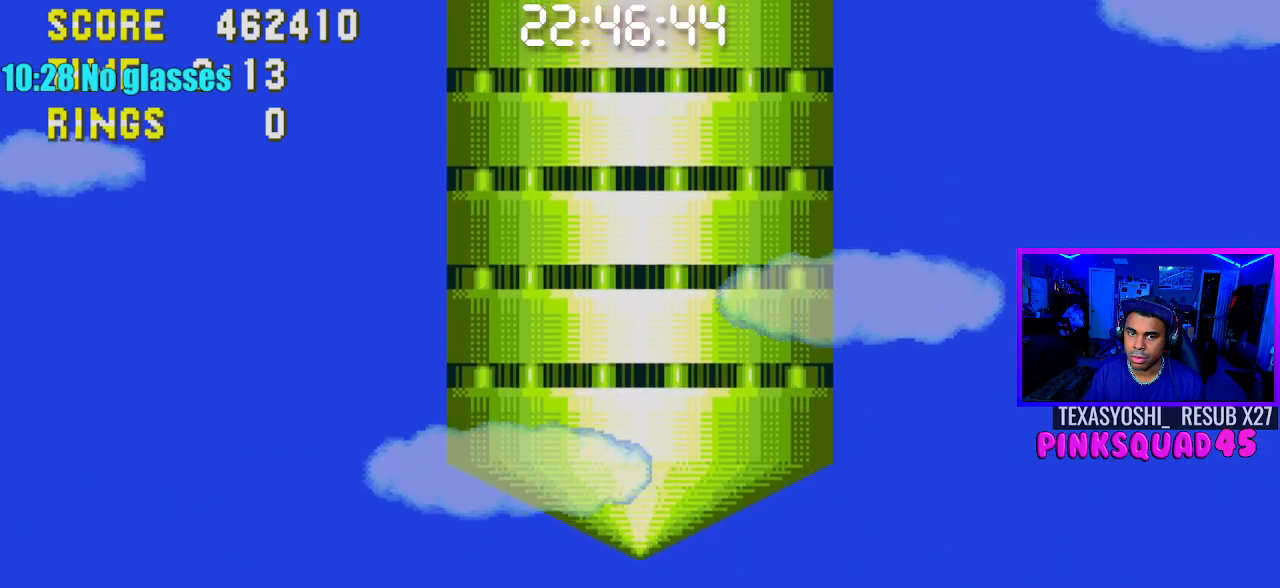
{"buttons": [], "left_stick": "down-right", "right_stick": "center", "events": [[150, "left_stick", "down-left"], [250, "left_stick", "up-left"], [383, "left_stick", "down-right"]]}
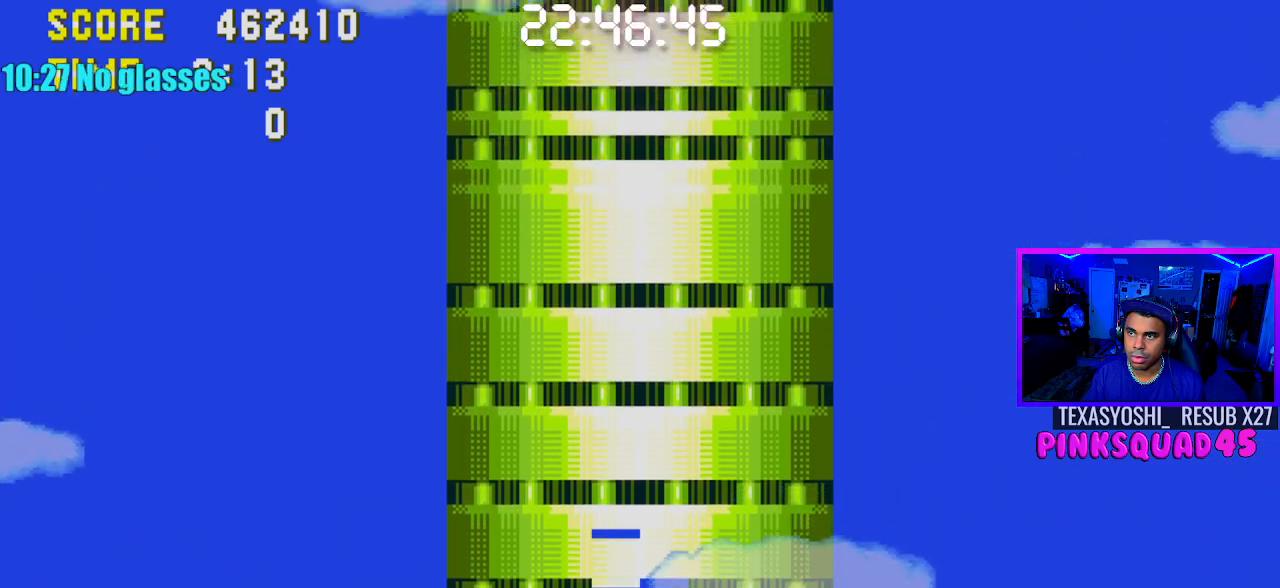
{"buttons": [], "left_stick": "center", "right_stick": "center", "events": [[83, "left_stick", "center"]]}
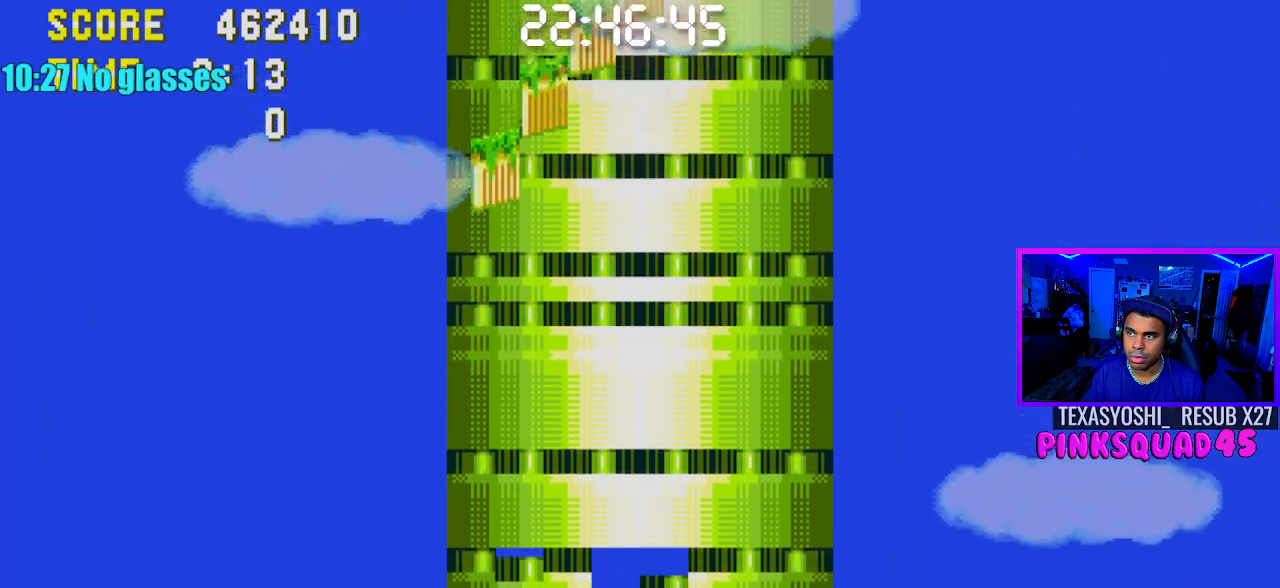
{"buttons": [], "left_stick": "center", "right_stick": "center", "events": []}
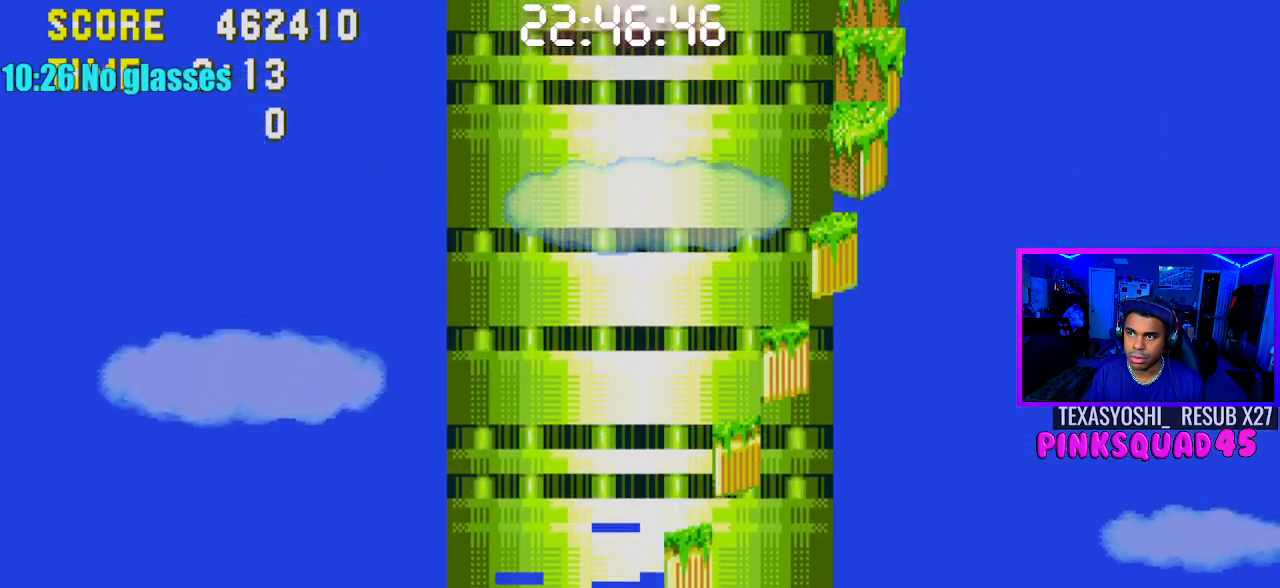
{"buttons": [], "left_stick": "center", "right_stick": "center", "events": [[83, "START", "down"], [233, "START", "up"]]}
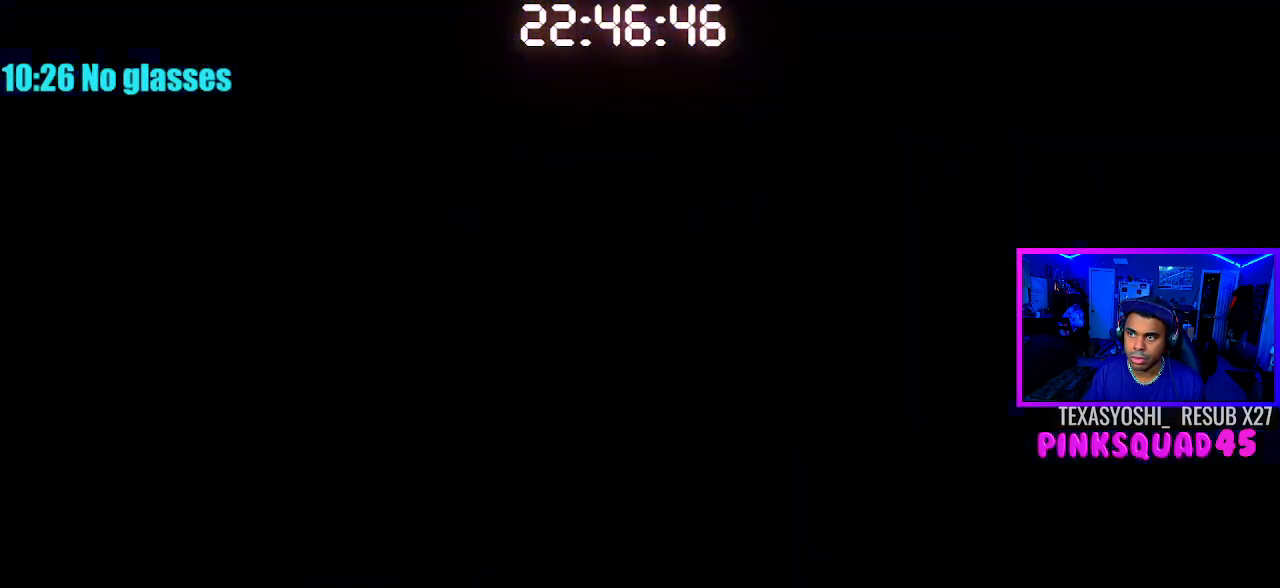
{"buttons": [], "left_stick": "center", "right_stick": "center", "events": []}
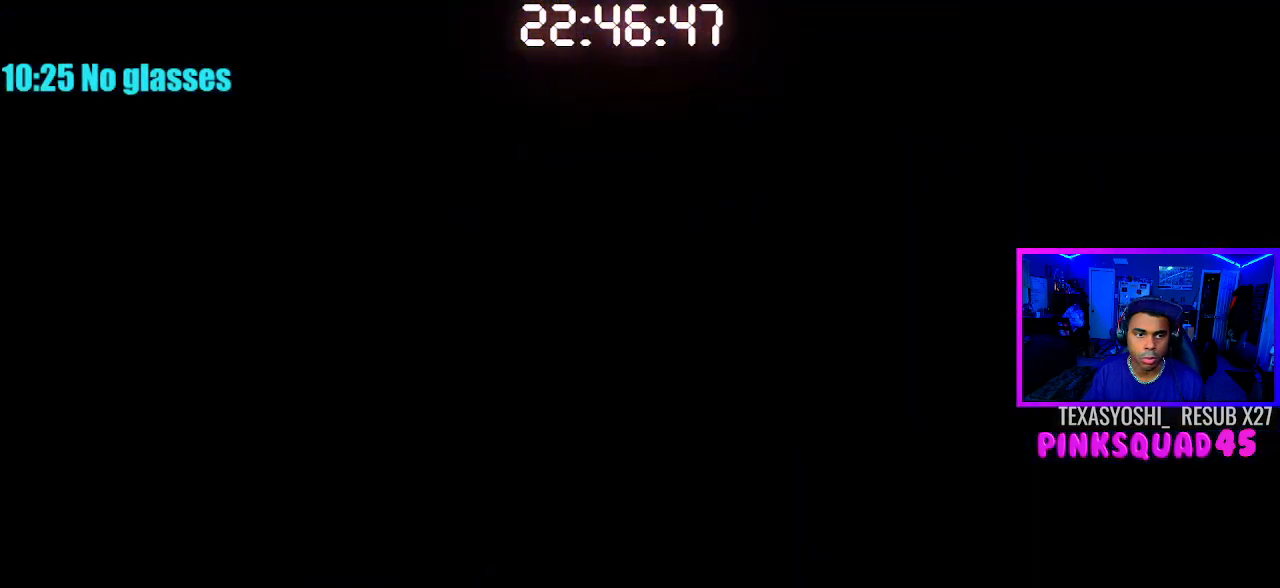
{"buttons": [], "left_stick": "center", "right_stick": "center", "events": []}
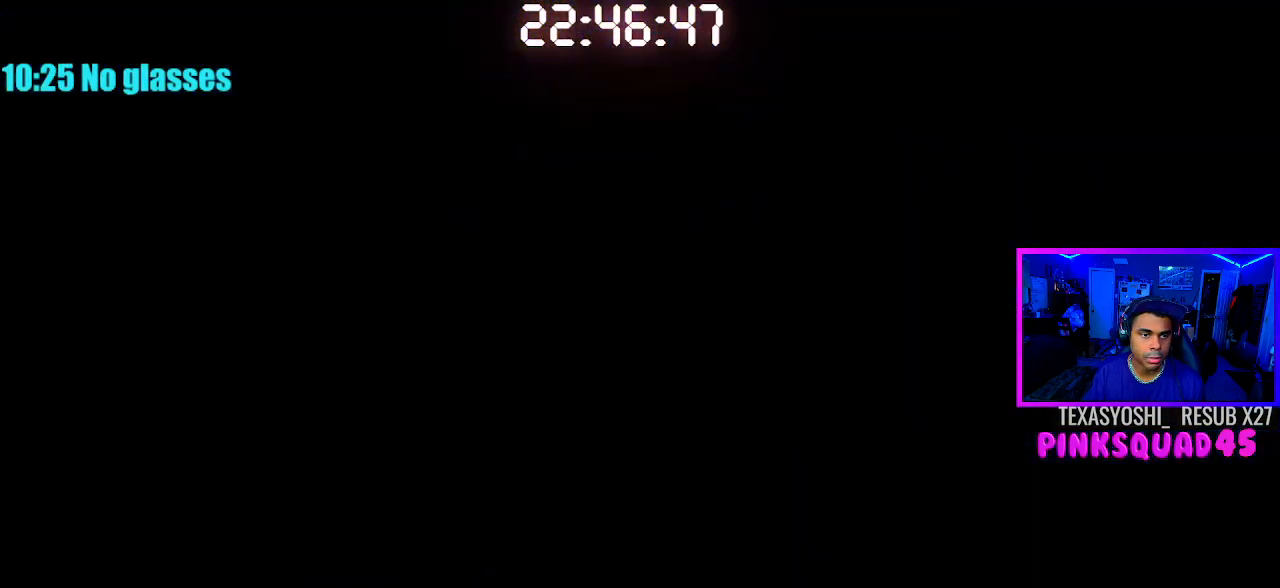
{"buttons": [], "left_stick": "center", "right_stick": "center", "events": []}
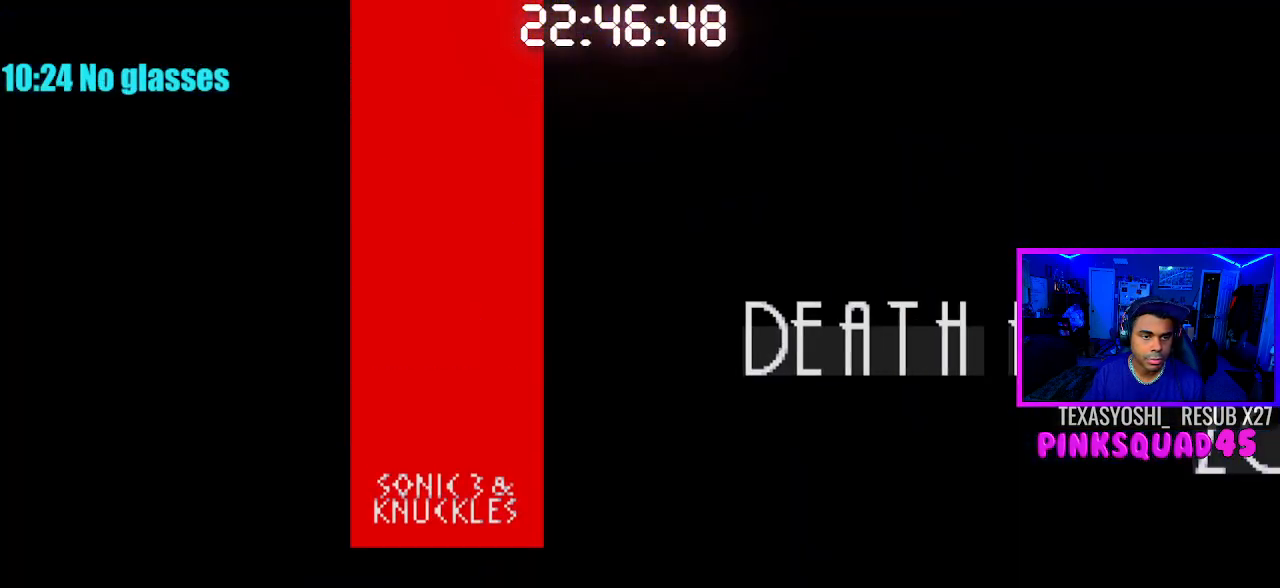
{"buttons": [], "left_stick": "center", "right_stick": "center", "events": []}
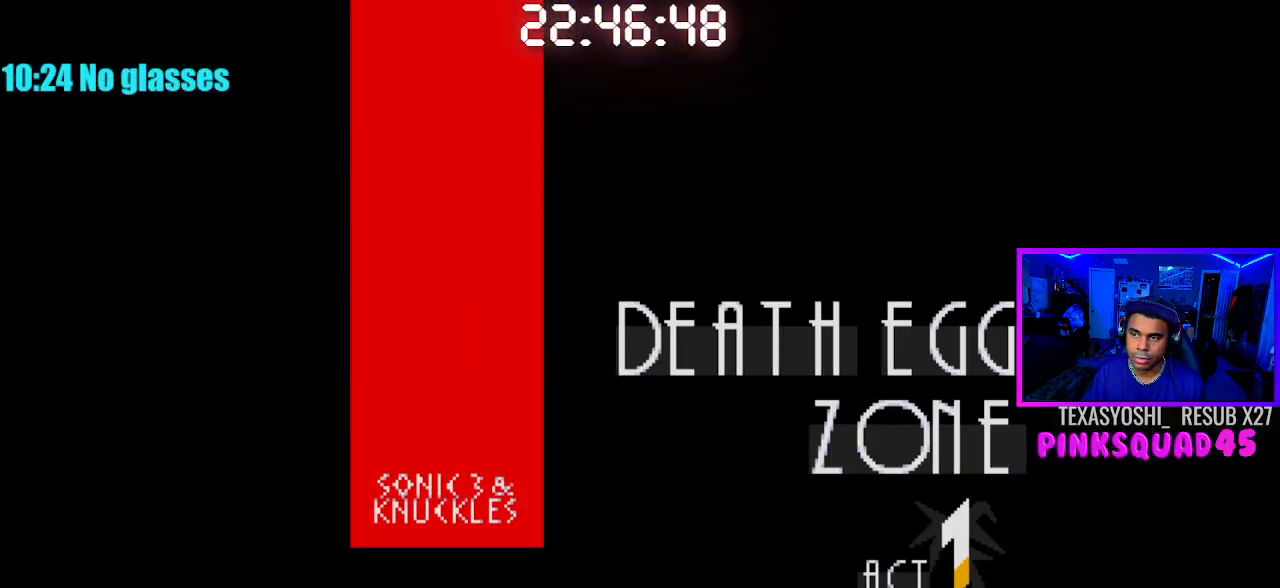
{"buttons": [], "left_stick": "center", "right_stick": "center", "events": []}
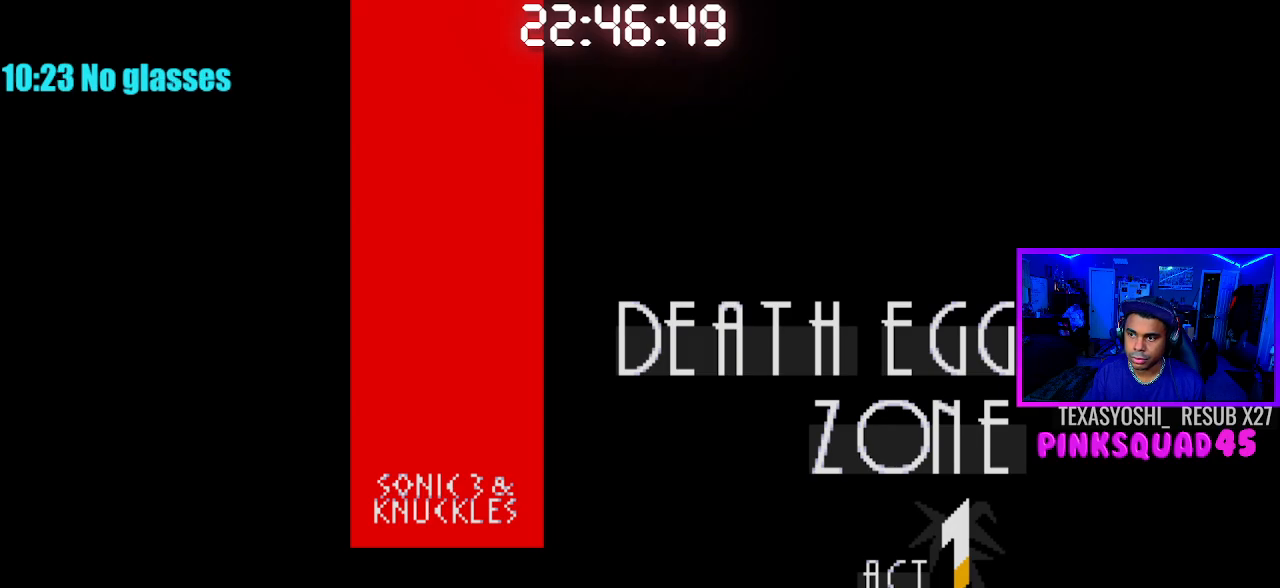
{"buttons": [], "left_stick": "center", "right_stick": "center", "events": []}
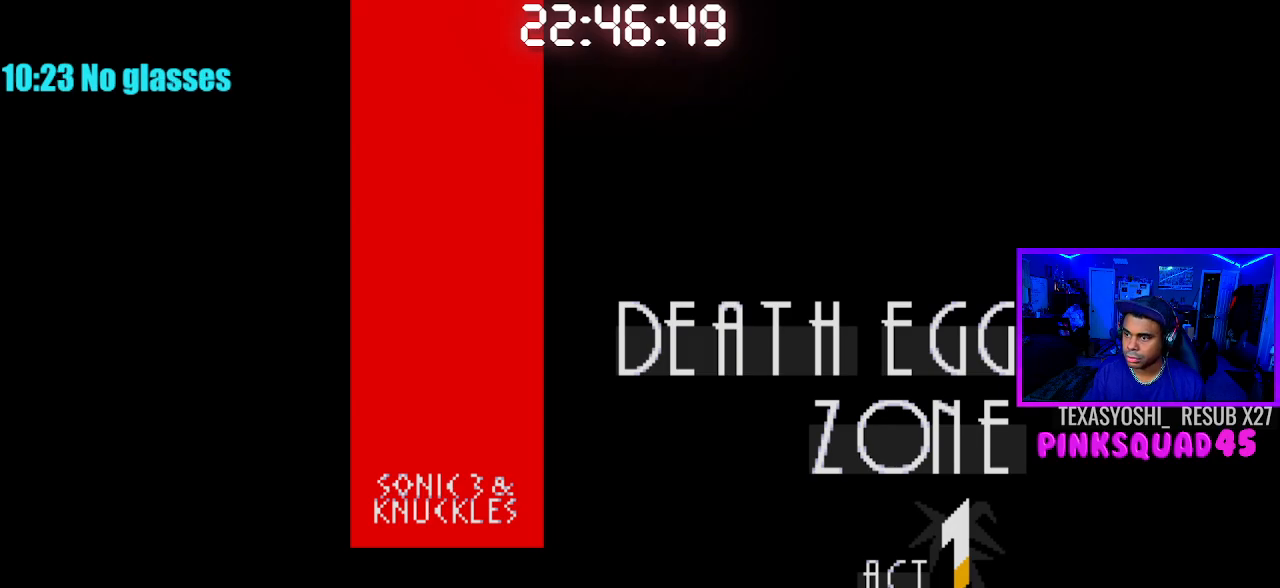
{"buttons": [], "left_stick": "center", "right_stick": "center", "events": []}
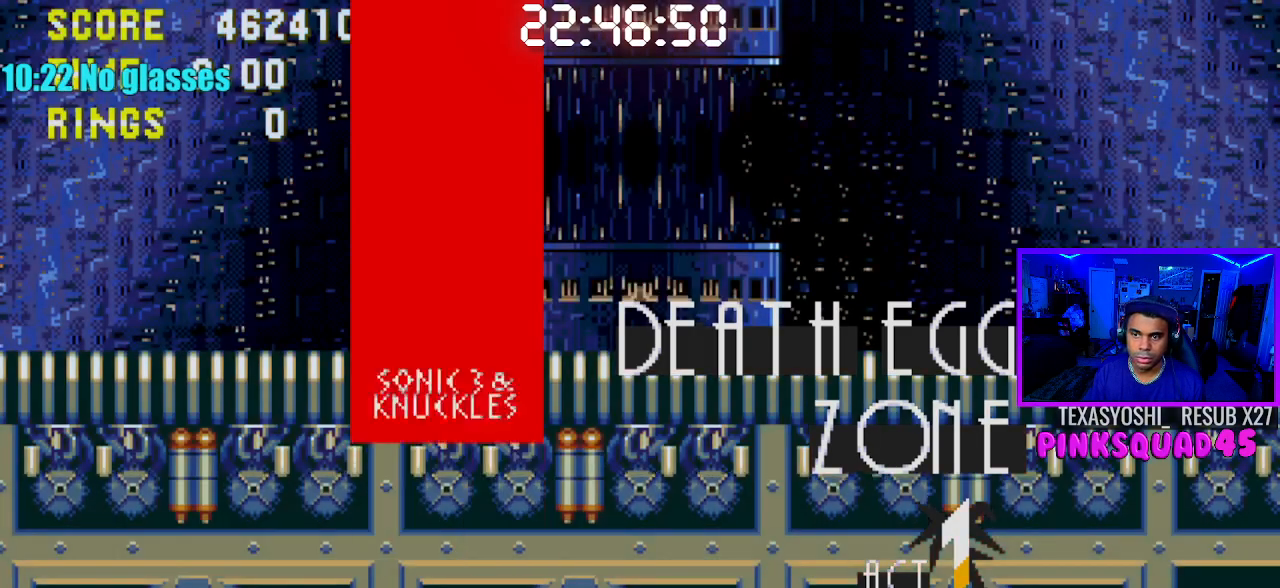
{"buttons": ["DPAD_RIGHT"], "left_stick": "center", "right_stick": "center", "events": [[200, "DPAD_RIGHT", "down"]]}
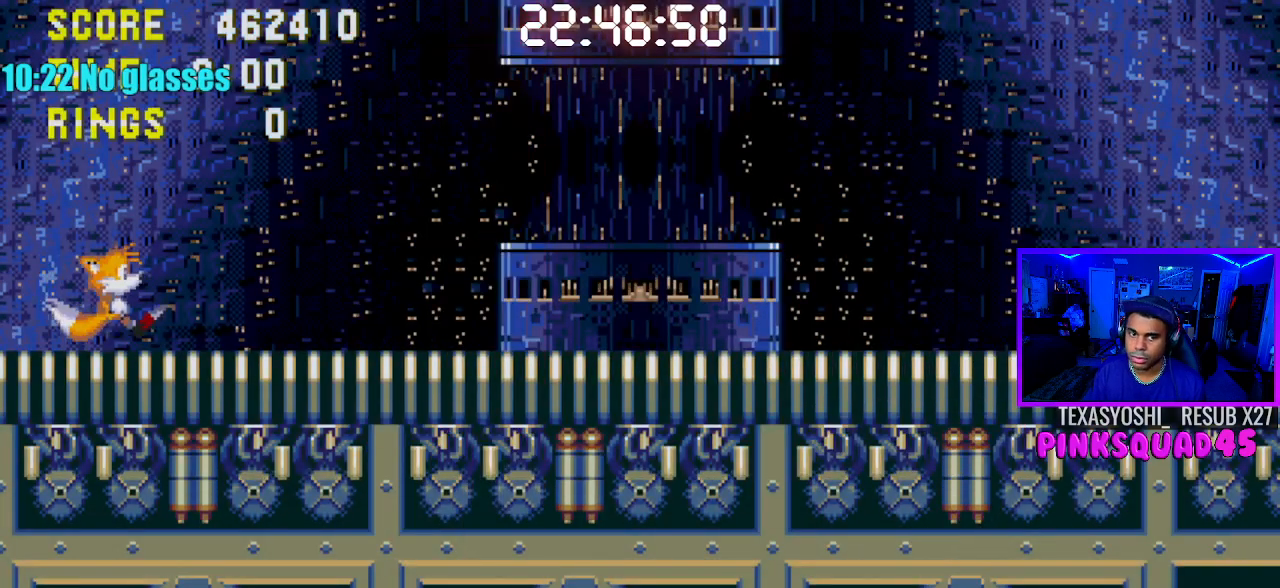
{"buttons": ["DPAD_RIGHT"], "left_stick": "center", "right_stick": "center", "events": []}
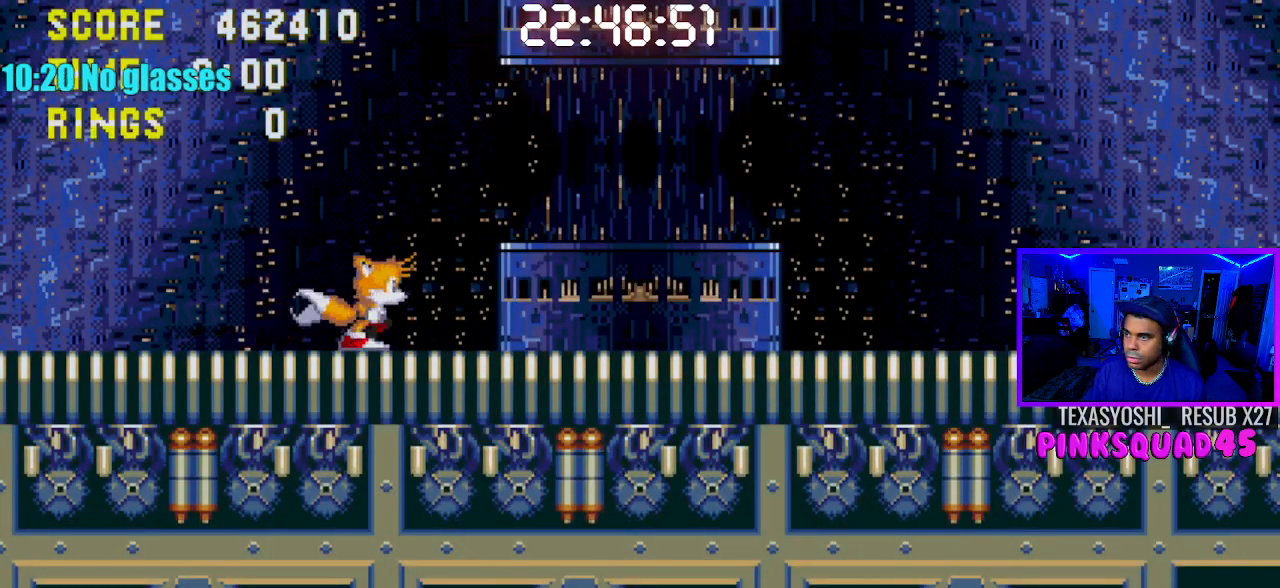
{"buttons": ["DPAD_RIGHT"], "left_stick": "center", "right_stick": "center", "events": []}
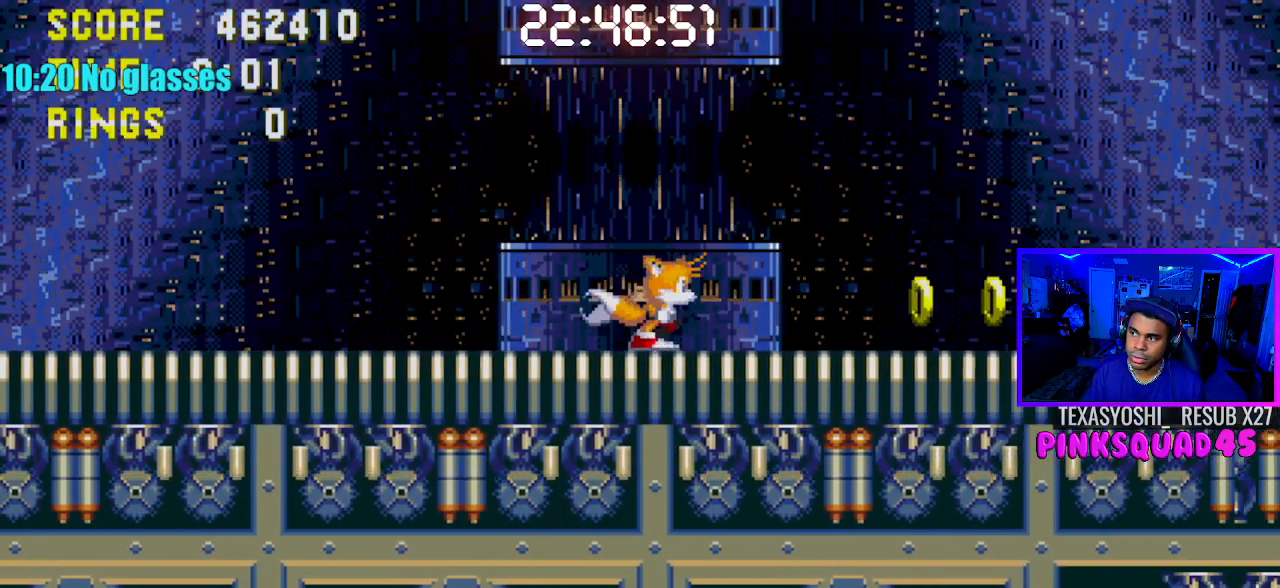
{"buttons": ["CROSS", "DPAD_RIGHT"], "left_stick": "center", "right_stick": "center", "events": [[383, "CROSS", "down"]]}
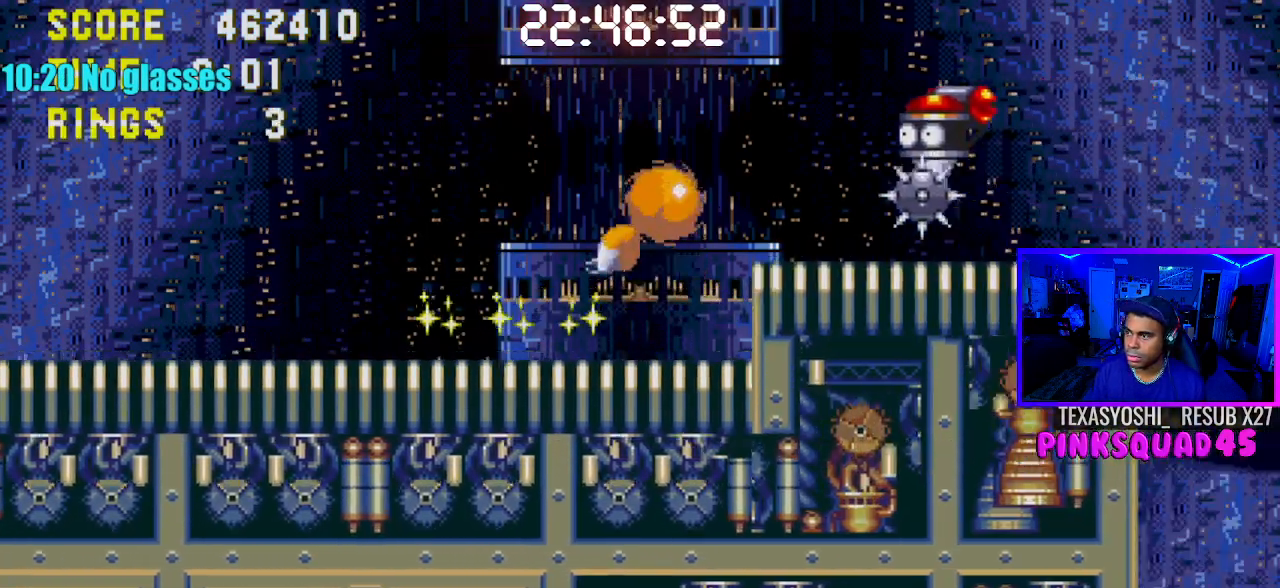
{"buttons": ["DPAD_RIGHT"], "left_stick": "center", "right_stick": "center", "events": [[83, "CROSS", "up"]]}